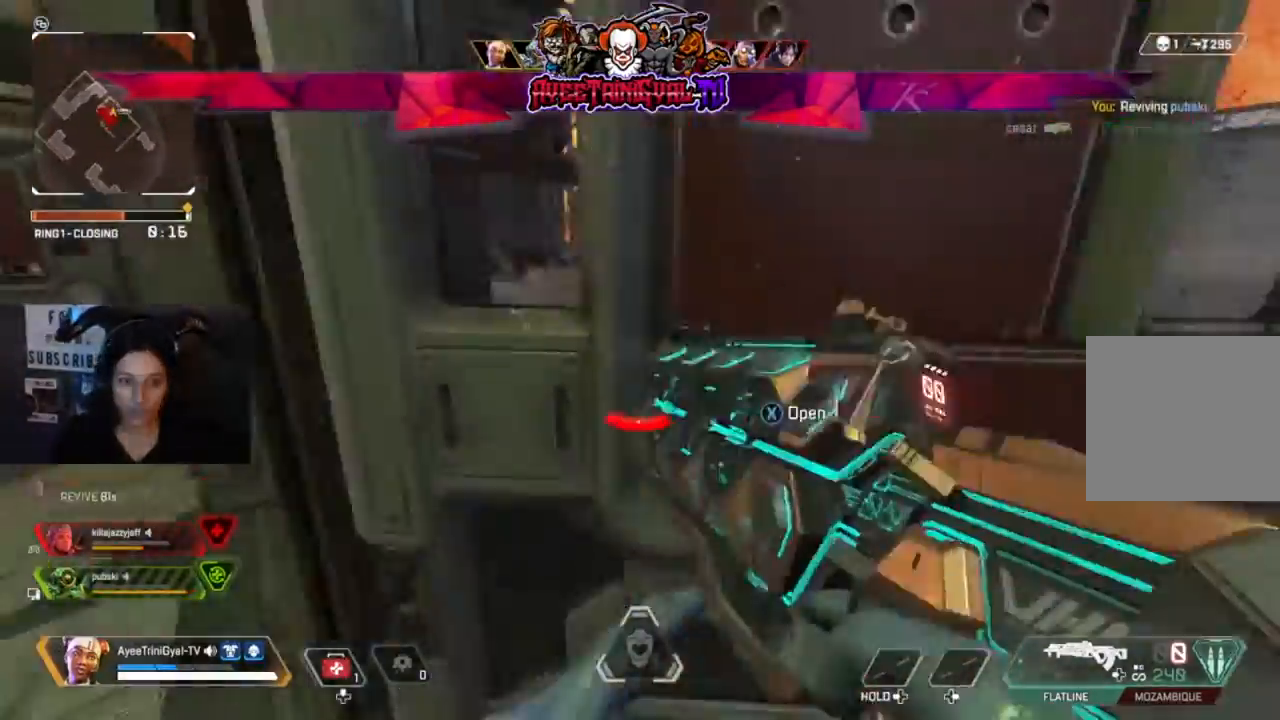
Gameplay with a controller (Xbox layout); each line is a JSON object with the inputs held at the frame after it. "events" lists button and stick changes between this image and that frame as [ms after this image, input, new state], when the widget could be followed in between. Not read: SHARE.
{"buttons": [], "left_stick": "down-left", "right_stick": "center", "events": [[267, "X", "down"], [300, "left_stick", "down-right"], [367, "X", "up"], [500, "left_stick", "down-left"]]}
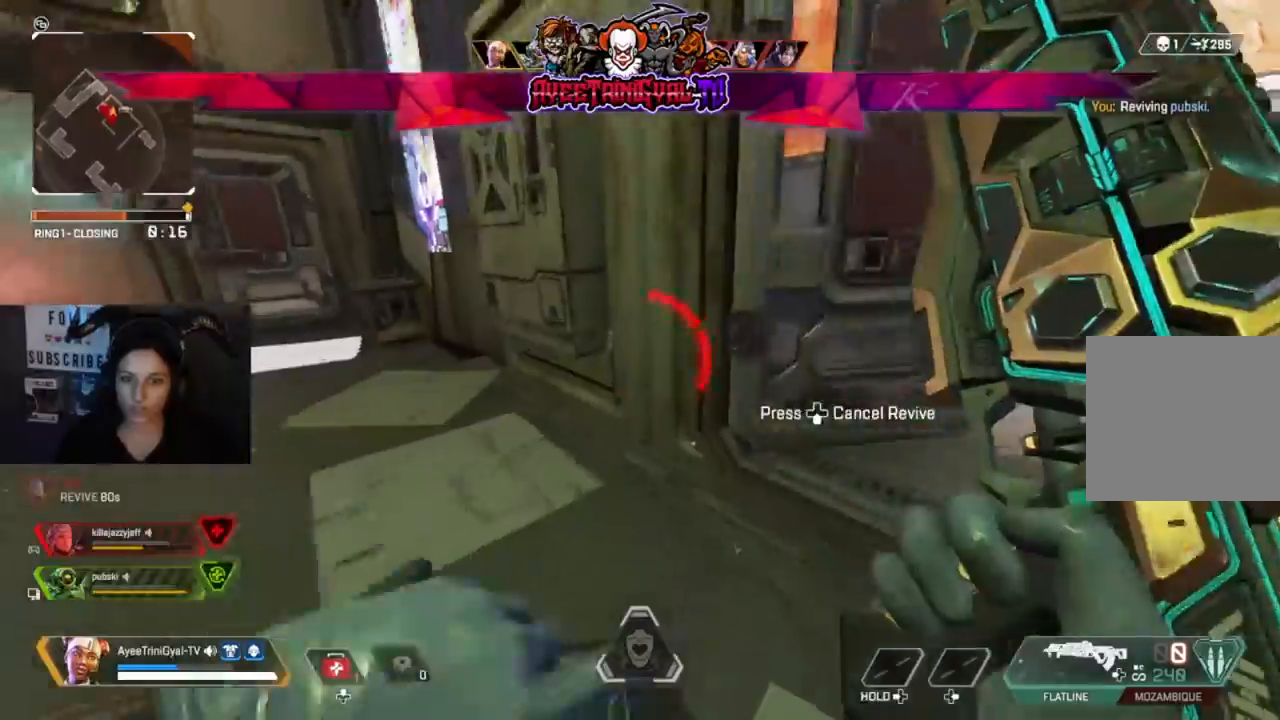
{"buttons": [], "left_stick": "up-left", "right_stick": "center", "events": [[300, "right_stick", "down-left"], [333, "left_stick", "left"], [433, "right_stick", "center"], [467, "left_stick", "up-left"]]}
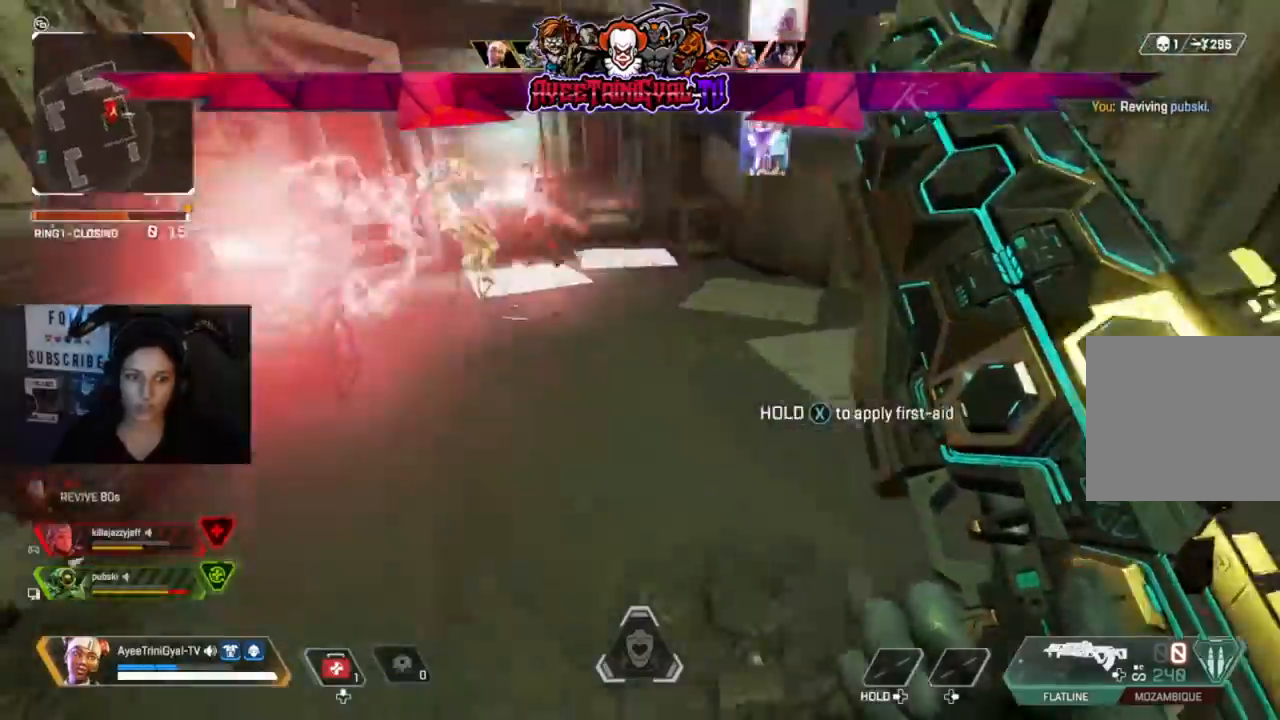
{"buttons": ["R3"], "left_stick": "up", "right_stick": "up-left", "events": [[33, "L3", "down"], [67, "left_stick", "up"], [133, "right_stick", "left"], [200, "L3", "up"], [267, "right_stick", "center"], [433, "R3", "down"], [500, "right_stick", "up-left"]]}
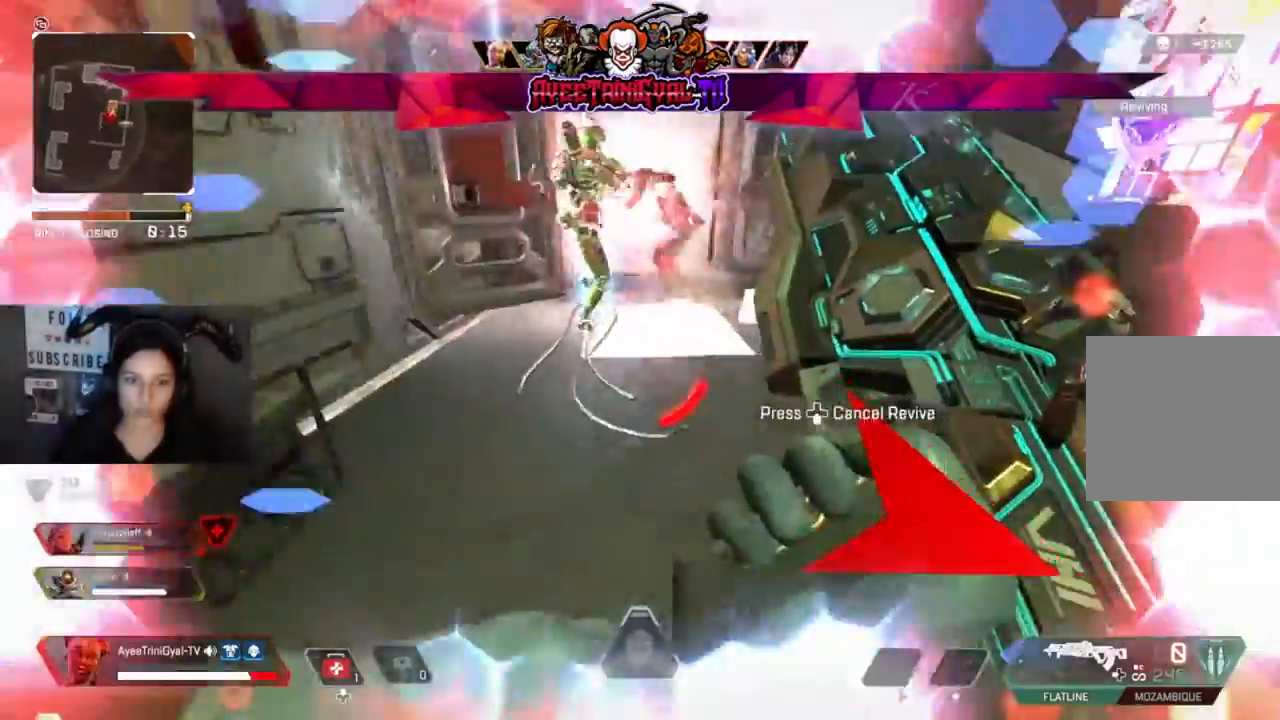
{"buttons": ["L3"], "left_stick": "up-right", "right_stick": "right", "events": [[67, "right_stick", "left"], [167, "left_stick", "up-right"], [200, "R3", "up"], [367, "right_stick", "right"], [400, "L3", "down"]]}
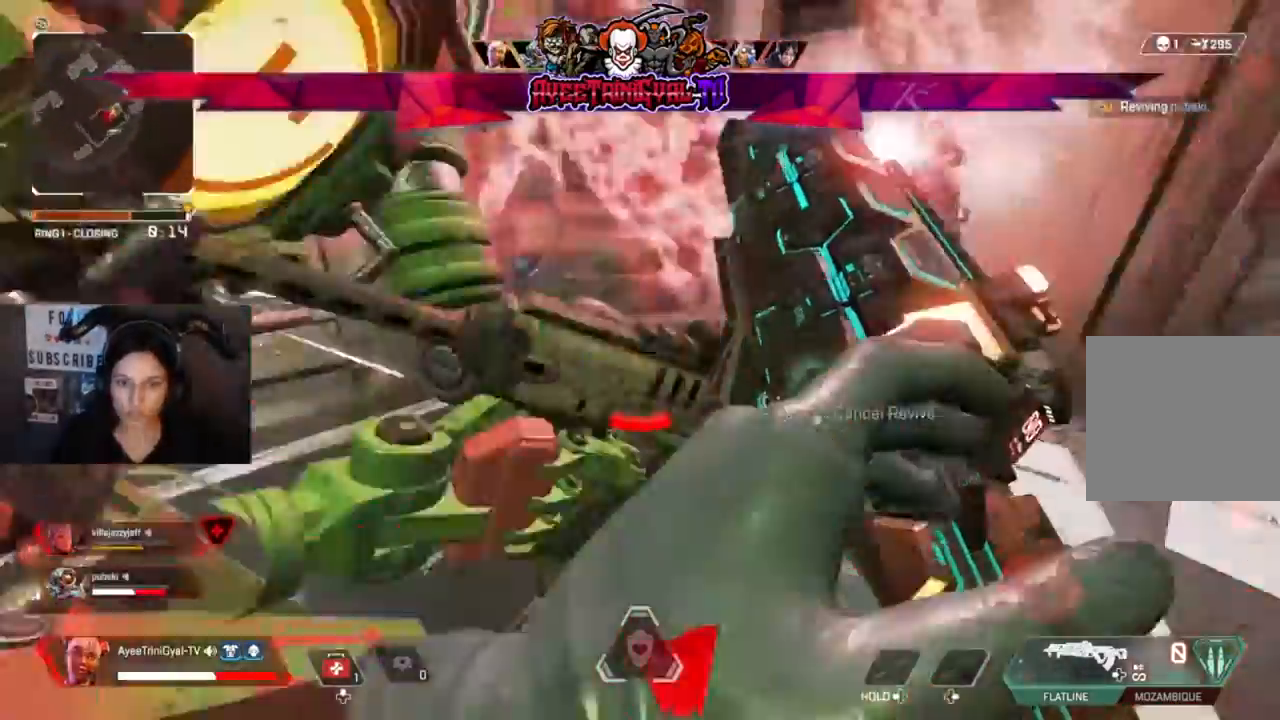
{"buttons": [], "left_stick": "up-right", "right_stick": "center", "events": [[33, "L3", "up"], [233, "right_stick", "left"], [367, "L3", "down"], [467, "right_stick", "center"], [500, "L3", "up"]]}
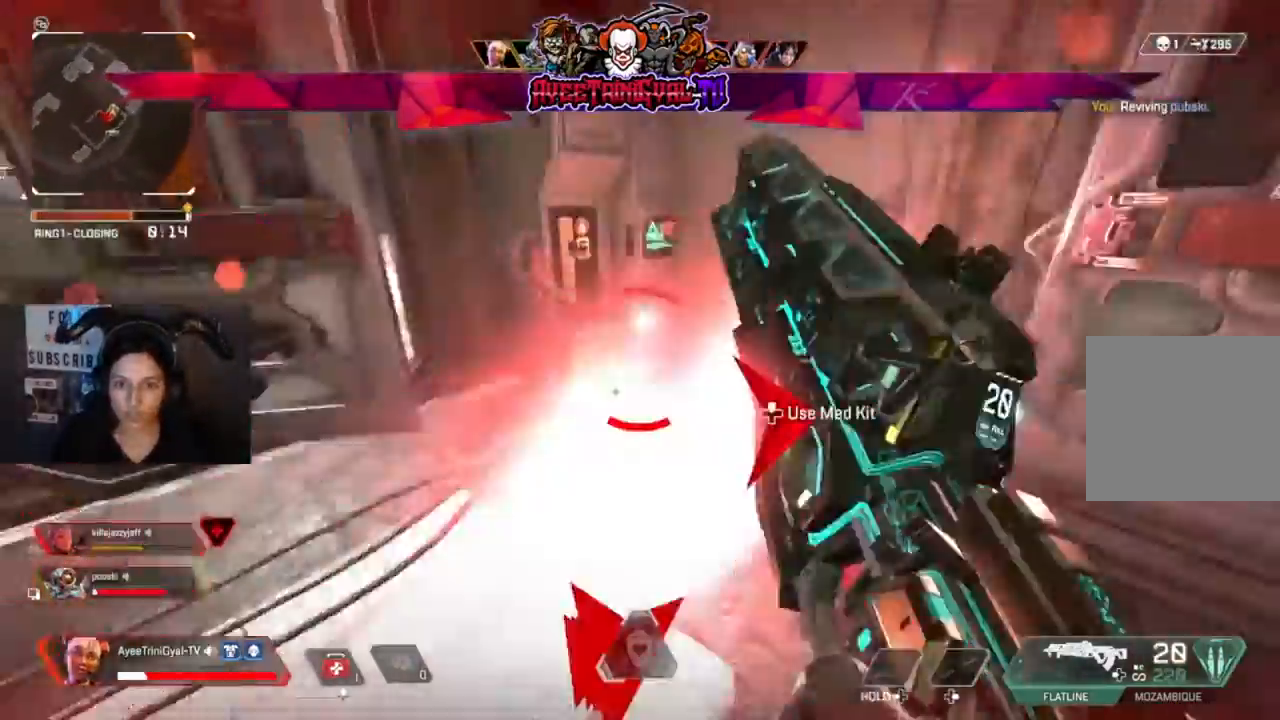
{"buttons": ["R2"], "left_stick": "down-left", "right_stick": "left"}
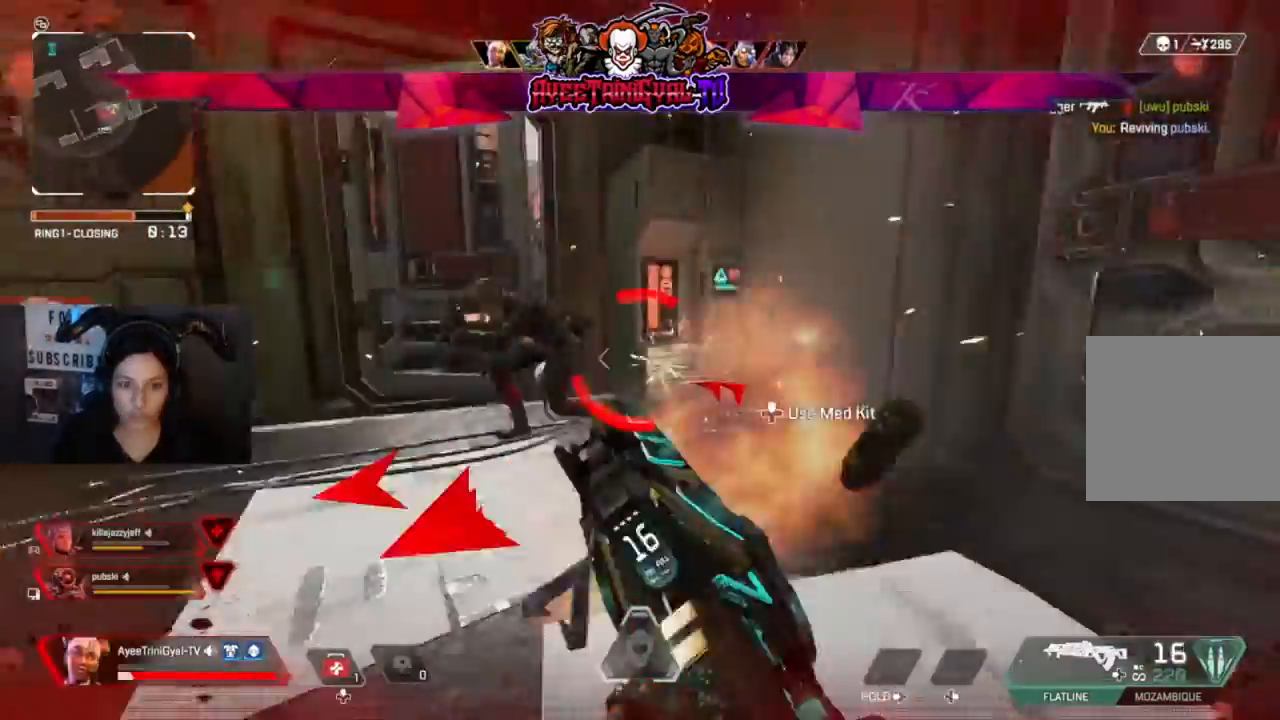
{"buttons": ["R2"], "left_stick": "right", "right_stick": "down-right", "events": [[67, "right_stick", "center"], [133, "left_stick", "right"], [200, "right_stick", "left"], [233, "L3", "down"], [367, "L3", "up"], [367, "right_stick", "center"], [433, "right_stick", "down-right"]]}
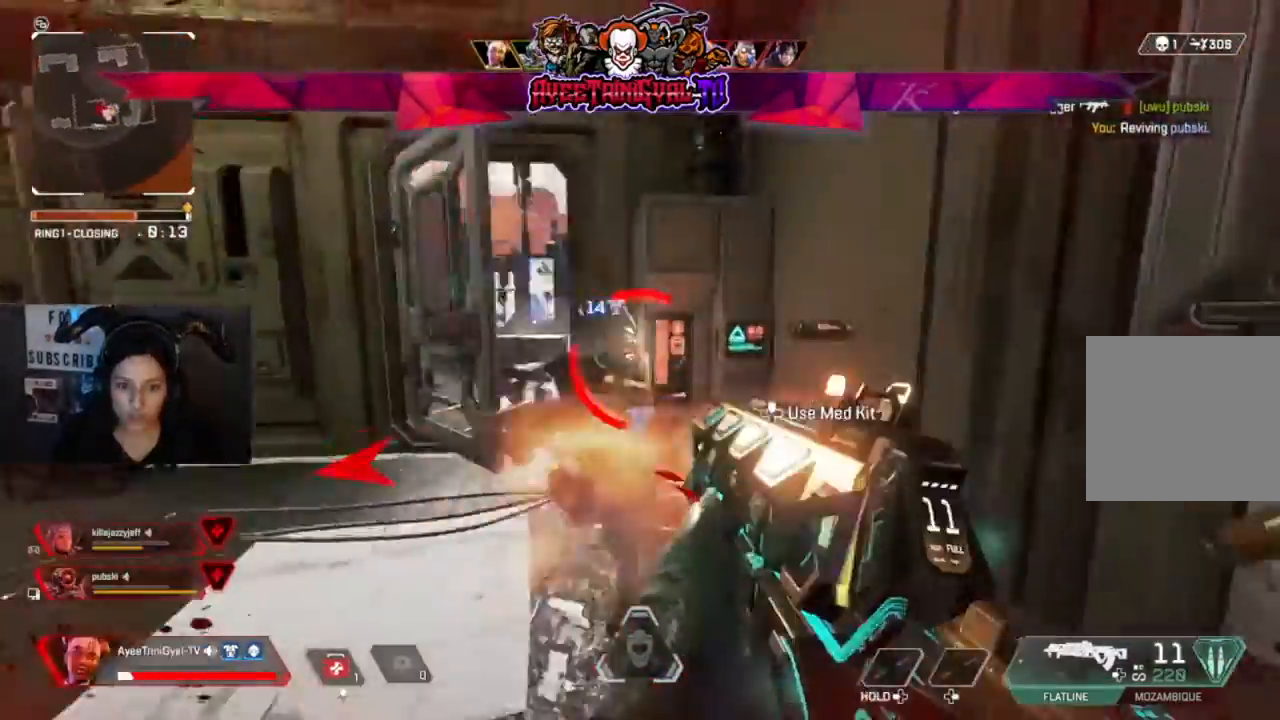
{"buttons": ["R2"], "left_stick": "up-right", "right_stick": "left", "events": [[33, "right_stick", "down"], [133, "left_stick", "up"], [267, "left_stick", "left"], [300, "right_stick", "left"], [500, "left_stick", "up-right"]]}
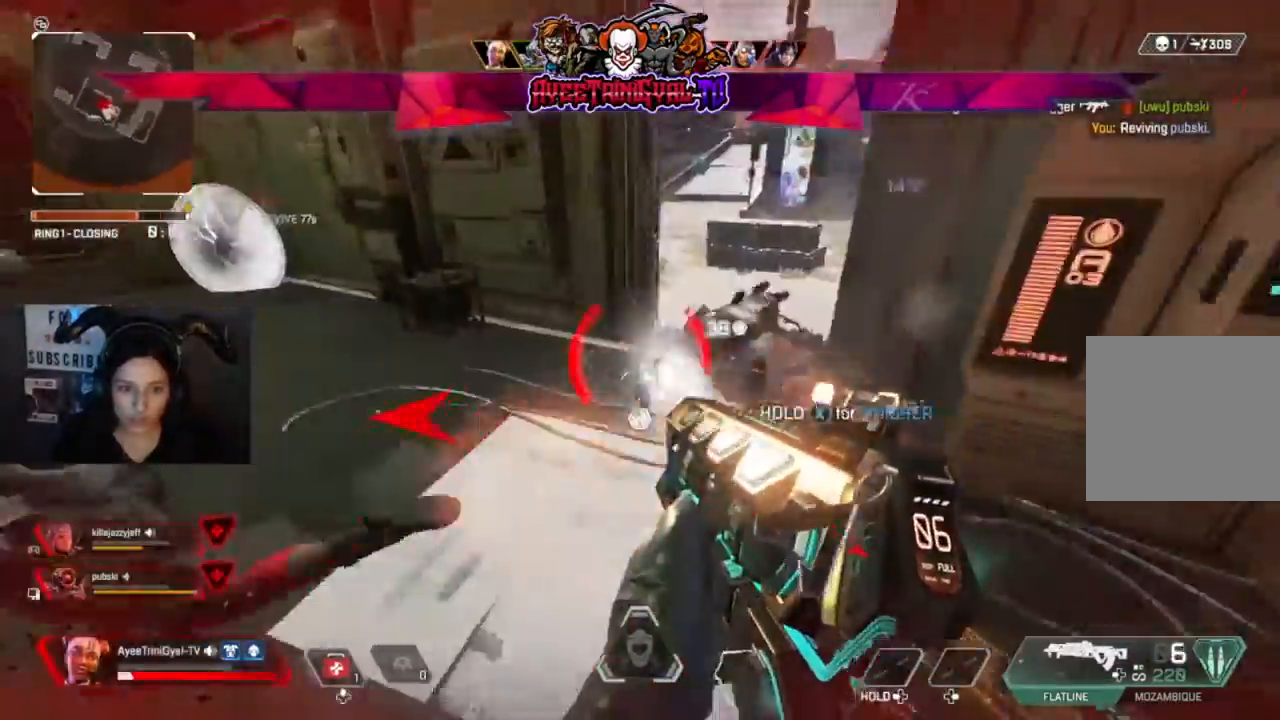
{"buttons": ["R2"], "left_stick": "up-right", "right_stick": "left", "events": [[33, "right_stick", "center"], [300, "right_stick", "left"]]}
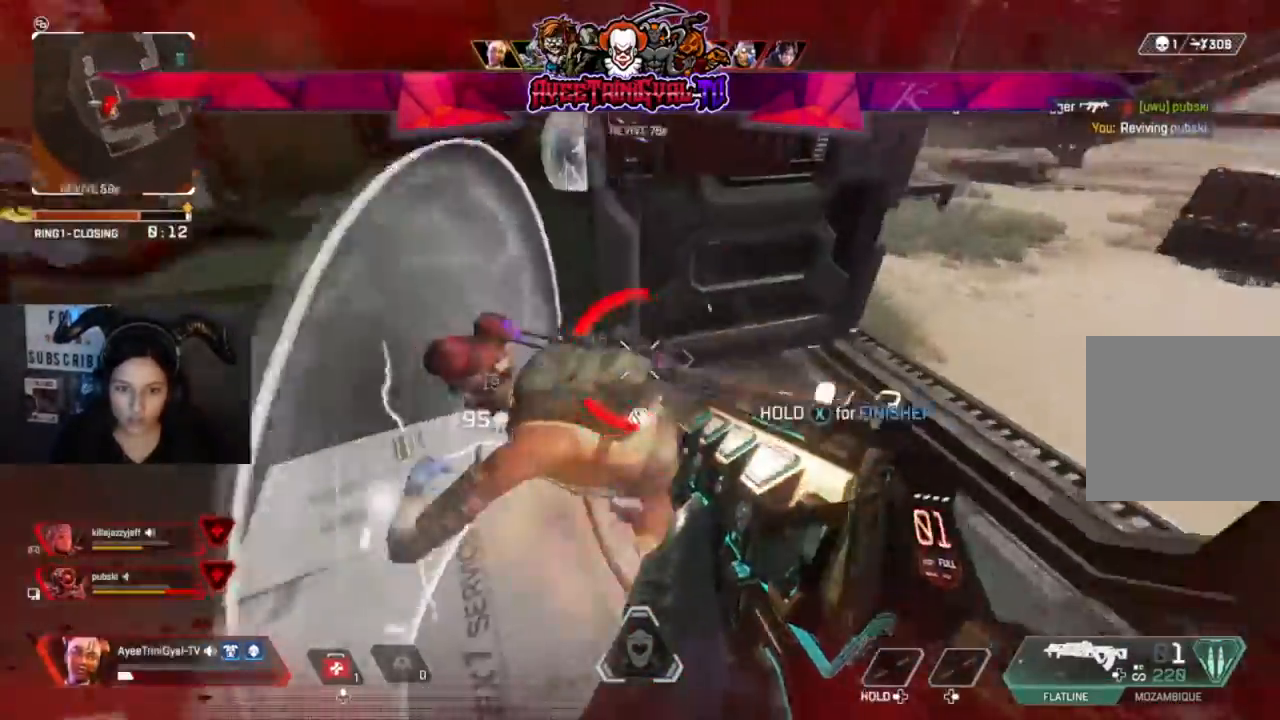
{"buttons": [], "left_stick": "up-right", "right_stick": "right", "events": [[33, "right_stick", "center"], [67, "R2", "up"], [467, "right_stick", "right"]]}
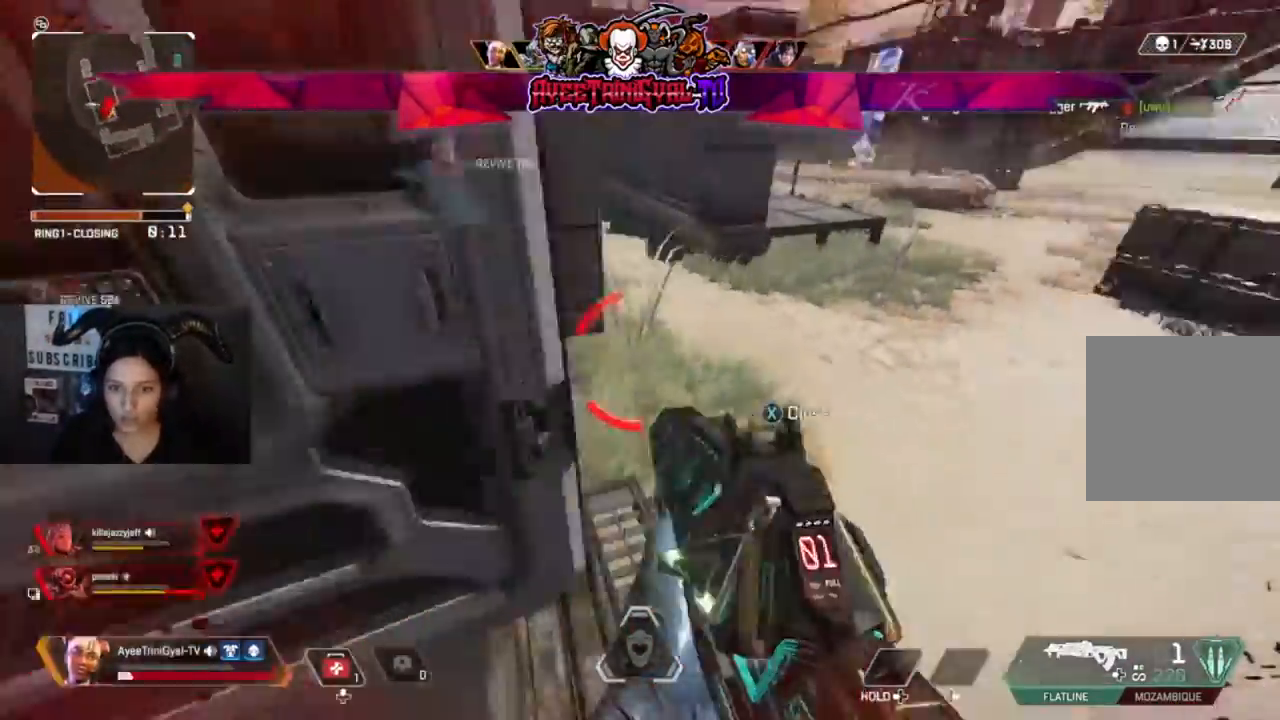
{"buttons": [], "left_stick": "up", "right_stick": "left", "events": [[133, "right_stick", "center"], [233, "X", "down"], [233, "left_stick", "up"], [333, "X", "up"], [467, "right_stick", "left"]]}
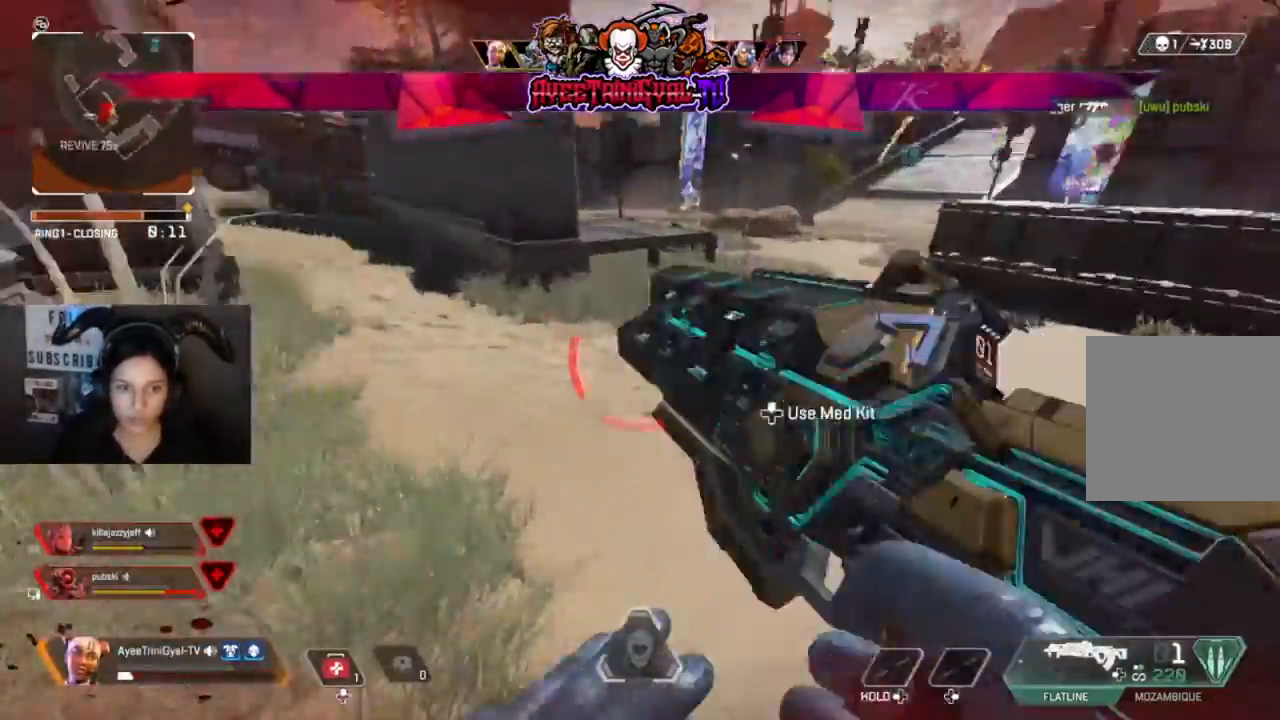
{"buttons": [], "left_stick": "up", "right_stick": "center", "events": [[200, "right_stick", "center"]]}
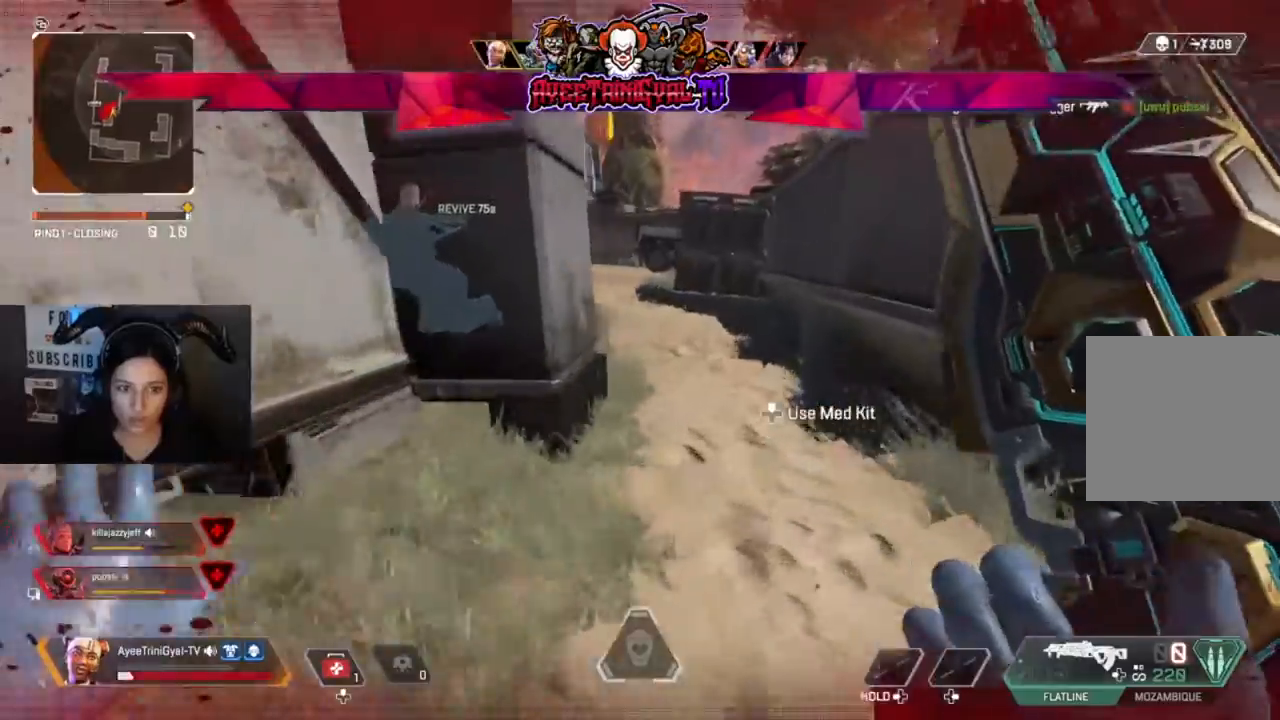
{"buttons": [], "left_stick": "up", "right_stick": "left", "events": [[167, "right_stick", "left"]]}
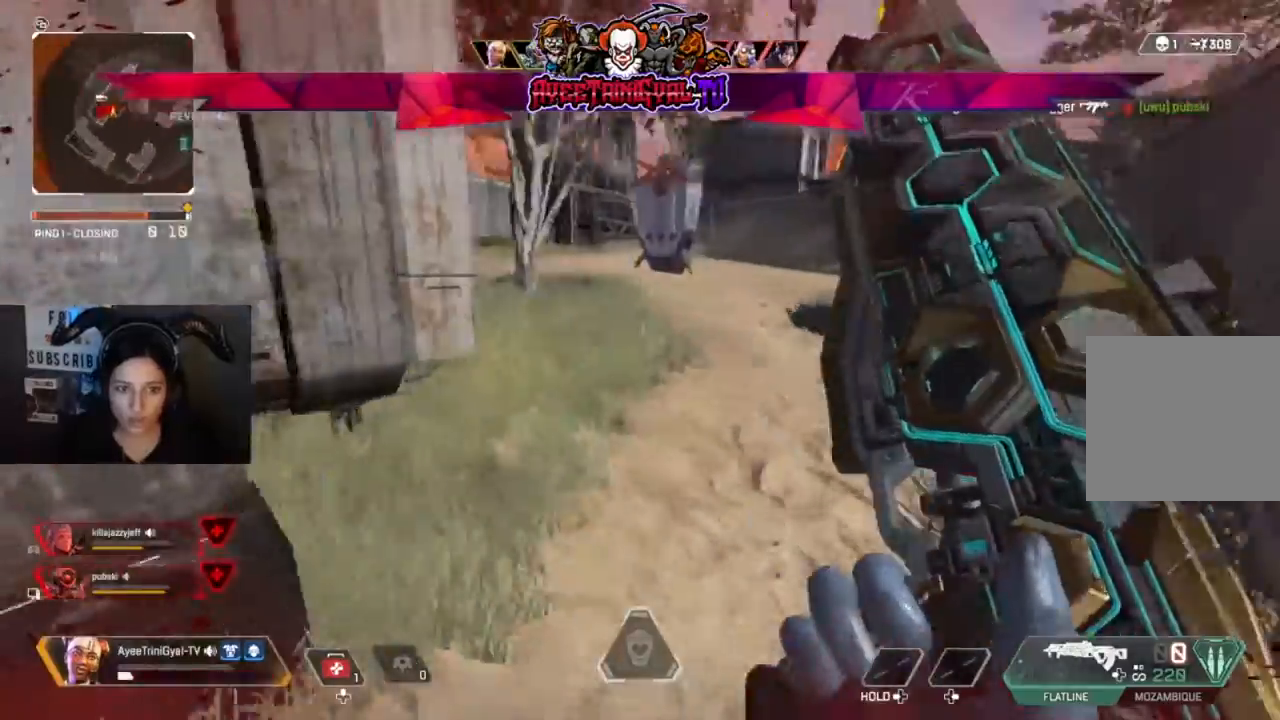
{"buttons": [], "left_stick": "up", "right_stick": "left", "events": [[167, "right_stick", "center"], [500, "right_stick", "left"]]}
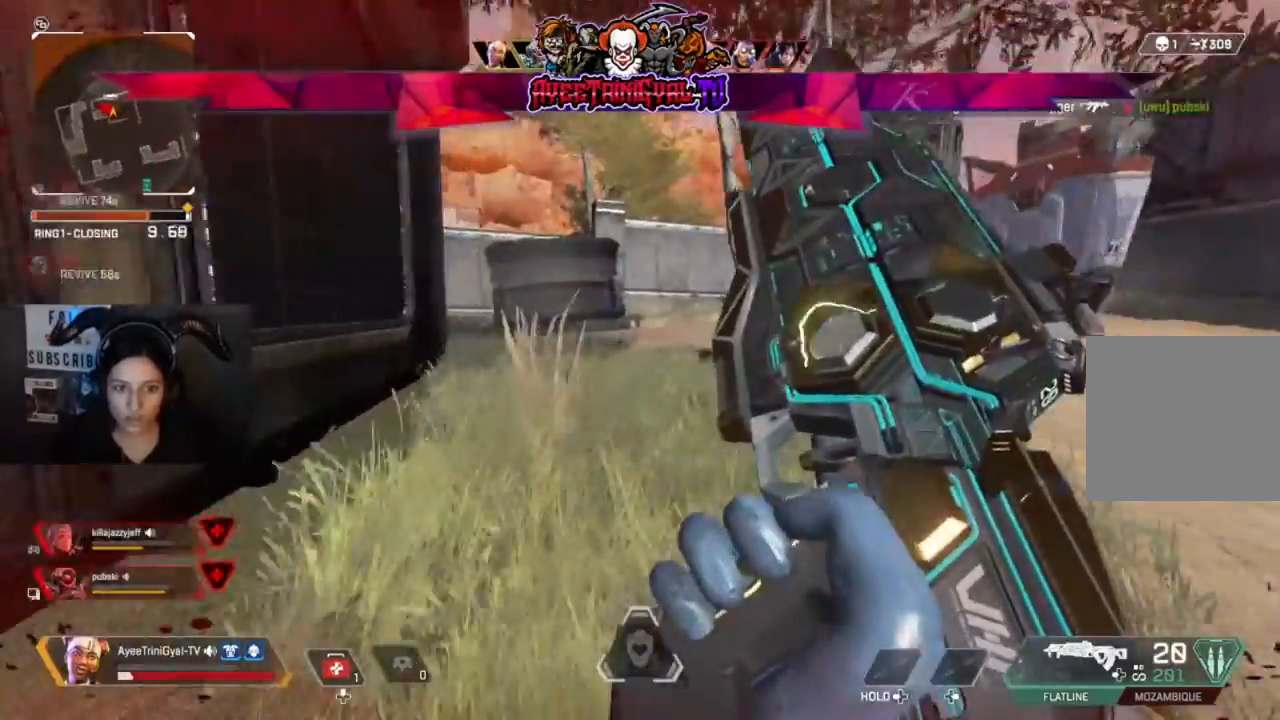
{"buttons": [], "left_stick": "up", "right_stick": "left"}
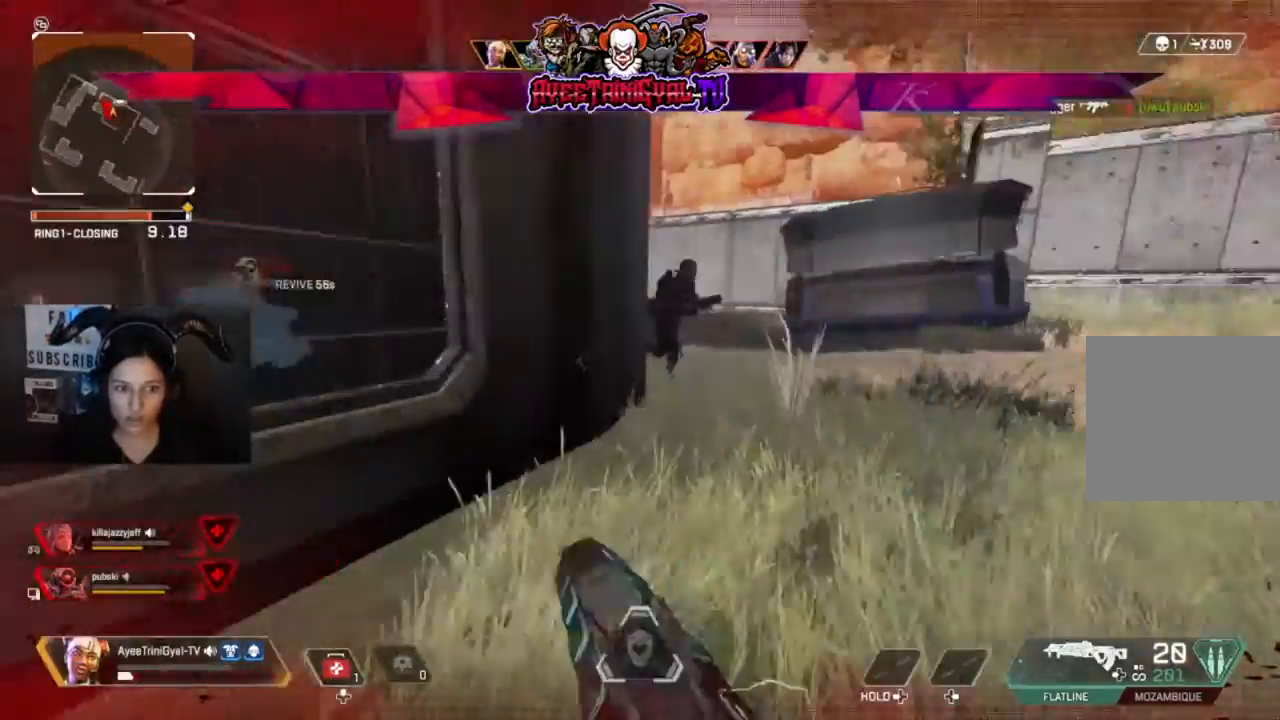
{"buttons": ["R2", "R3"], "left_stick": "right", "right_stick": "left", "events": [[33, "right_stick", "center"], [300, "right_stick", "right"], [333, "left_stick", "right"], [433, "R2", "down"], [467, "R3", "down"], [467, "right_stick", "left"]]}
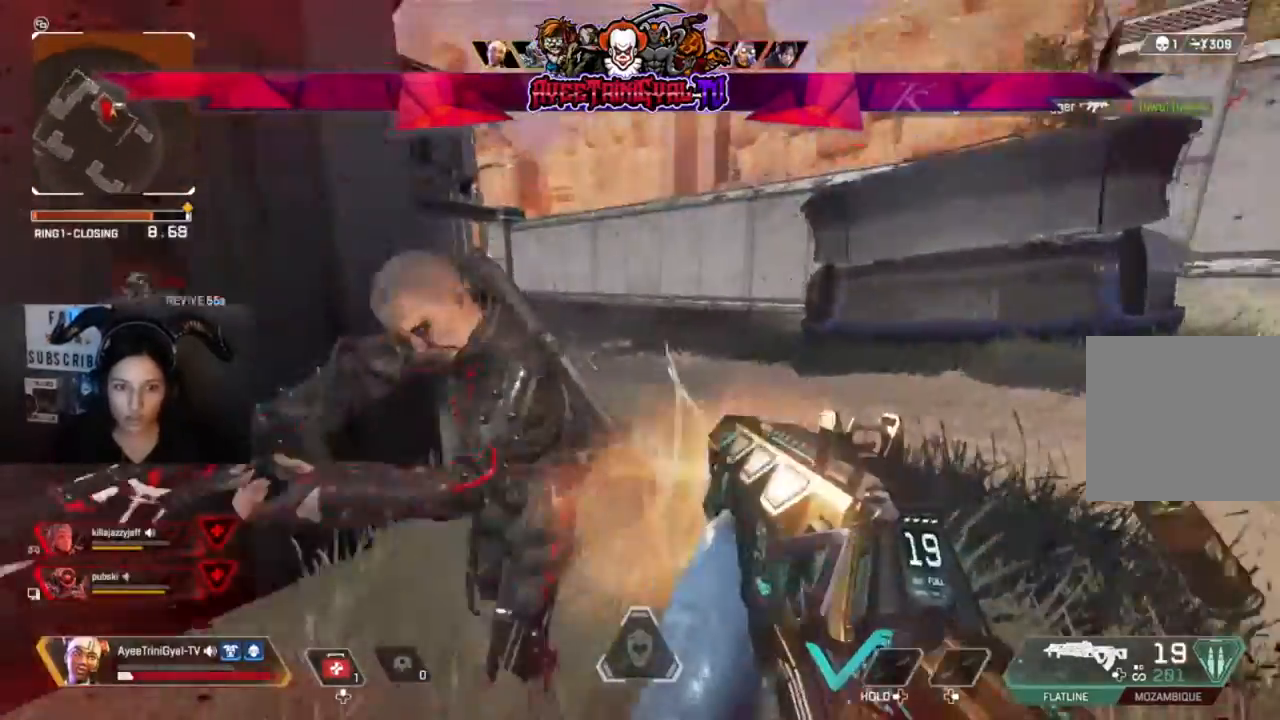
{"buttons": ["R2", "L3"], "left_stick": "down-left", "right_stick": "left", "events": [[200, "R3", "up"], [233, "L3", "down"], [233, "right_stick", "center"], [367, "L3", "up"], [433, "right_stick", "left"], [467, "L3", "down"], [500, "left_stick", "down-left"]]}
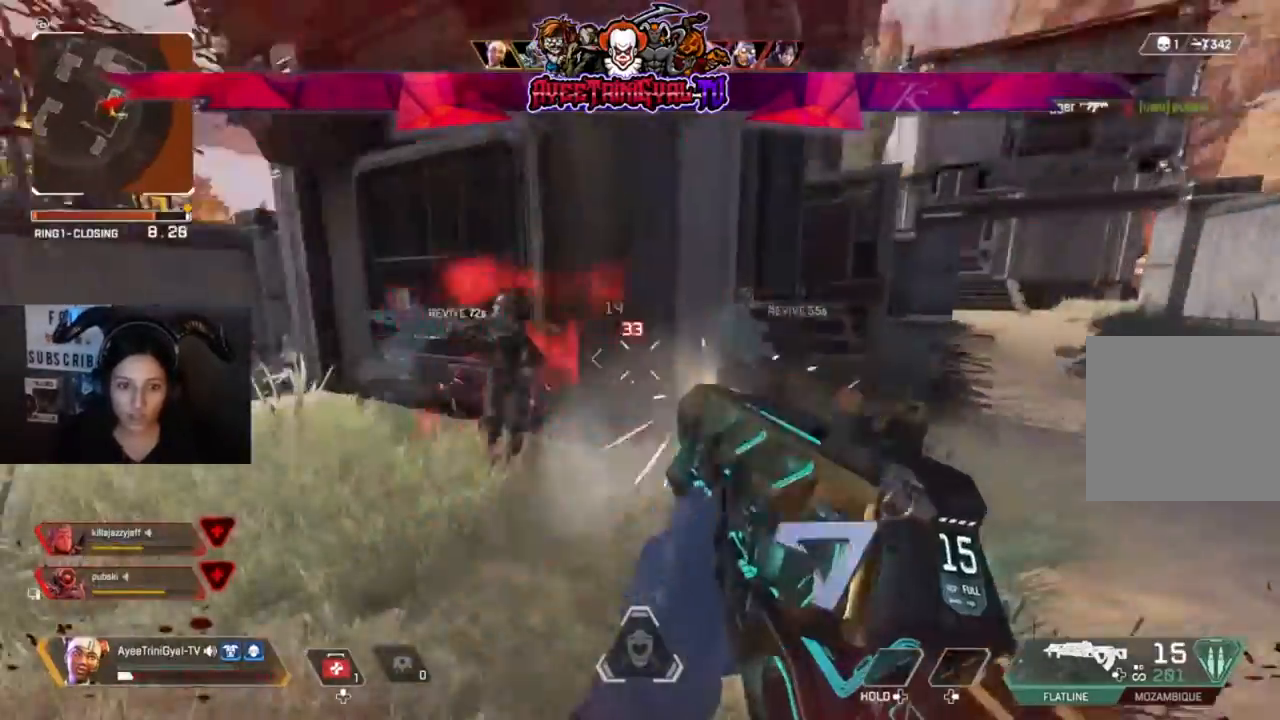
{"buttons": ["R2"], "left_stick": "left", "right_stick": "center", "events": [[67, "left_stick", "left"], [67, "right_stick", "down-left"], [167, "L3", "up"], [200, "right_stick", "center"], [300, "right_stick", "up-left"], [467, "right_stick", "center"]]}
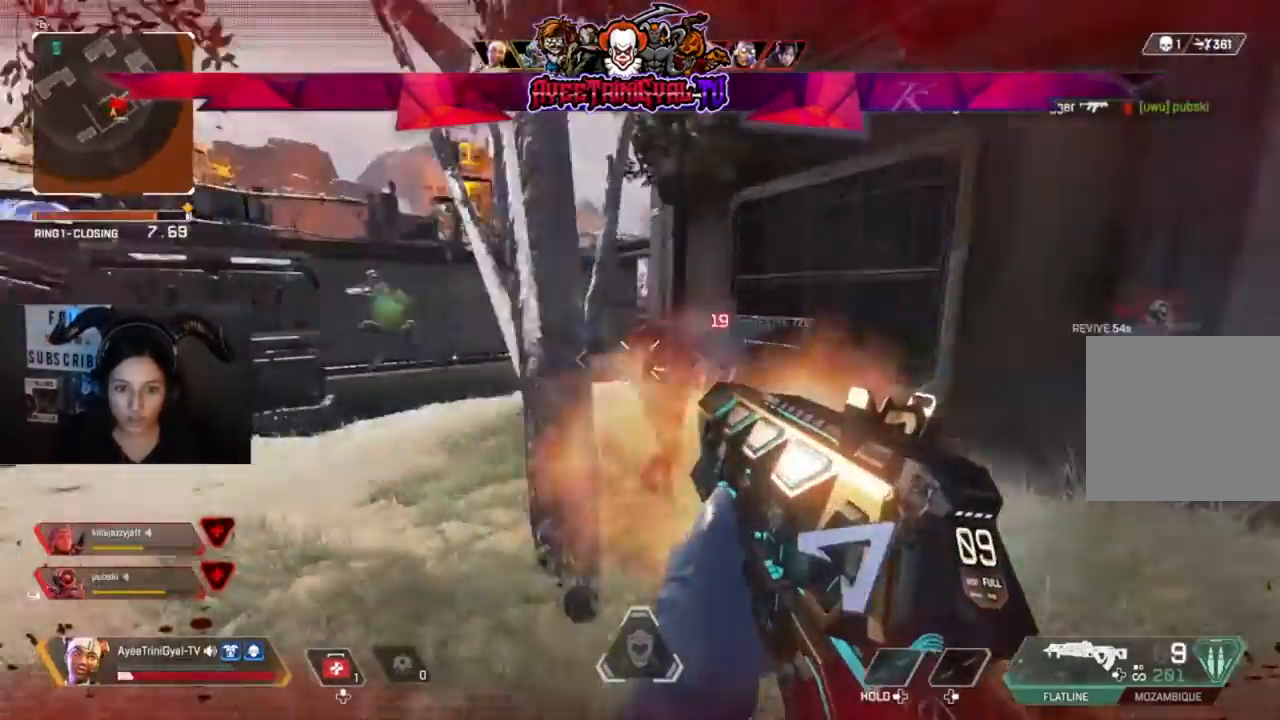
{"buttons": ["R2"], "left_stick": "right", "right_stick": "center", "events": [[167, "right_stick", "right"], [267, "left_stick", "right"], [400, "right_stick", "center"]]}
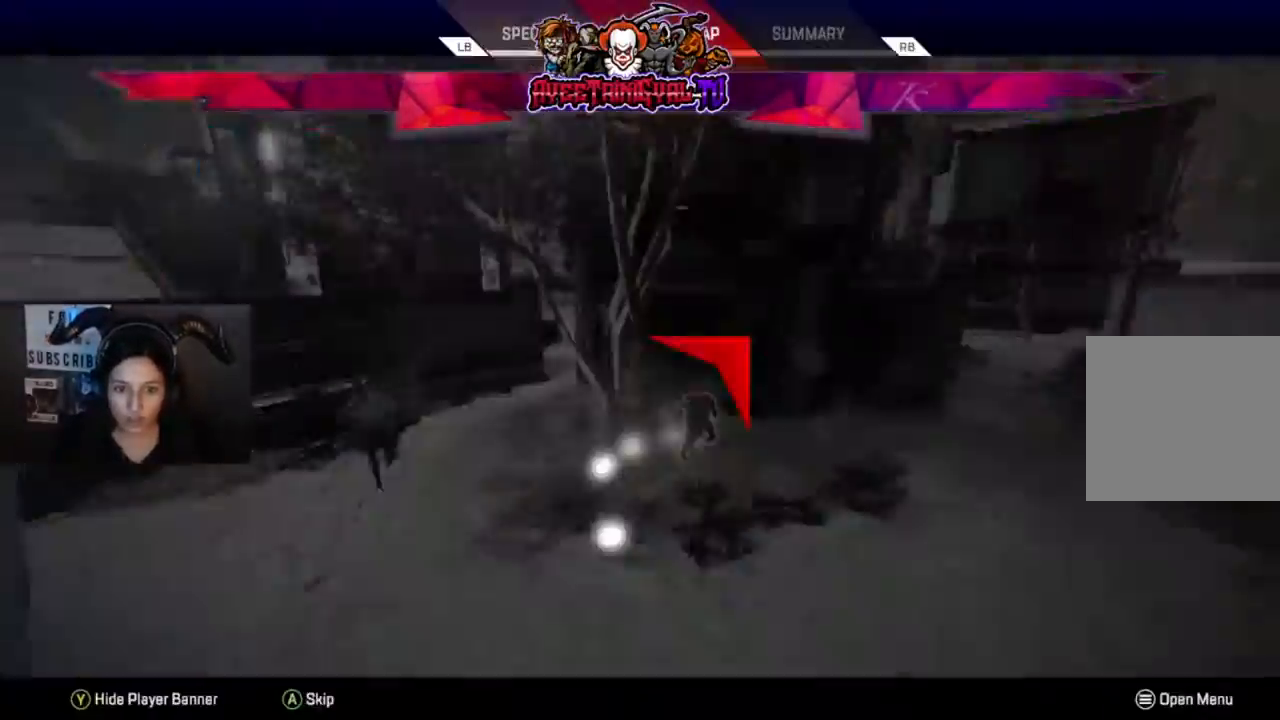
{"buttons": [], "left_stick": "right", "right_stick": "center", "events": [[33, "right_stick", "down-left"], [167, "right_stick", "right"], [333, "right_stick", "center"], [400, "R2", "up"]]}
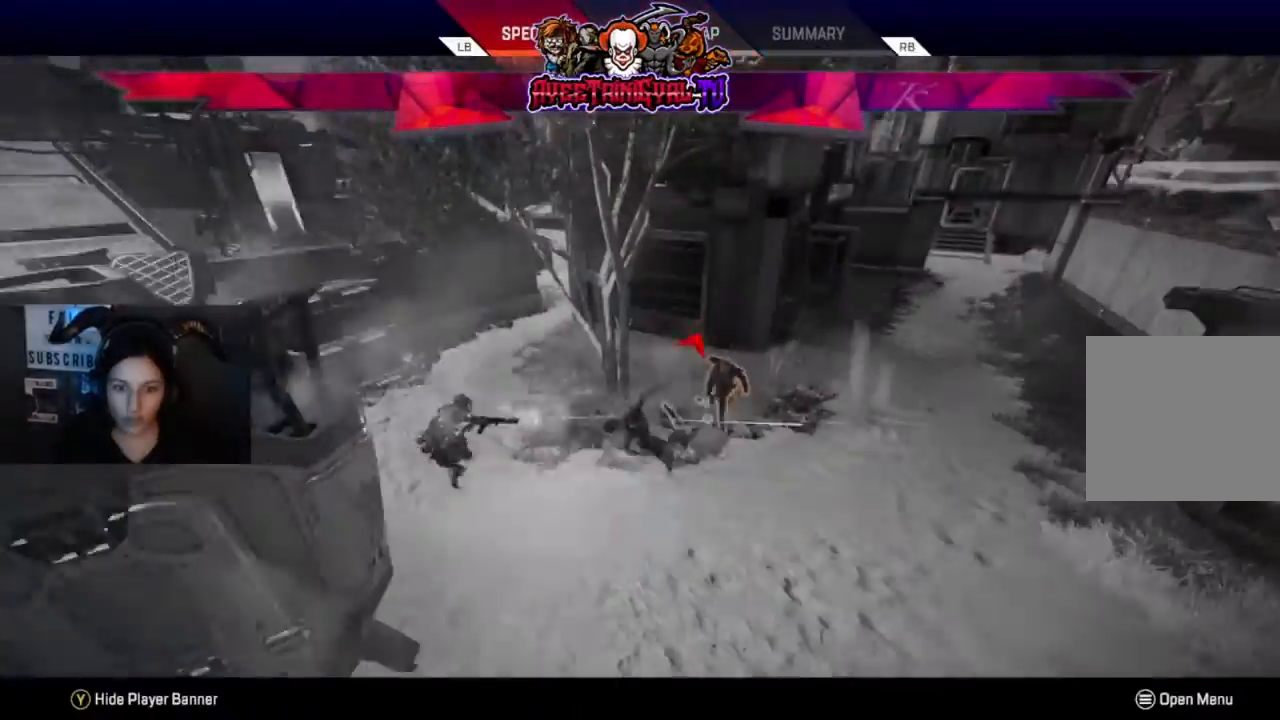
{"buttons": [], "left_stick": "center", "right_stick": "center", "events": [[133, "left_stick", "center"]]}